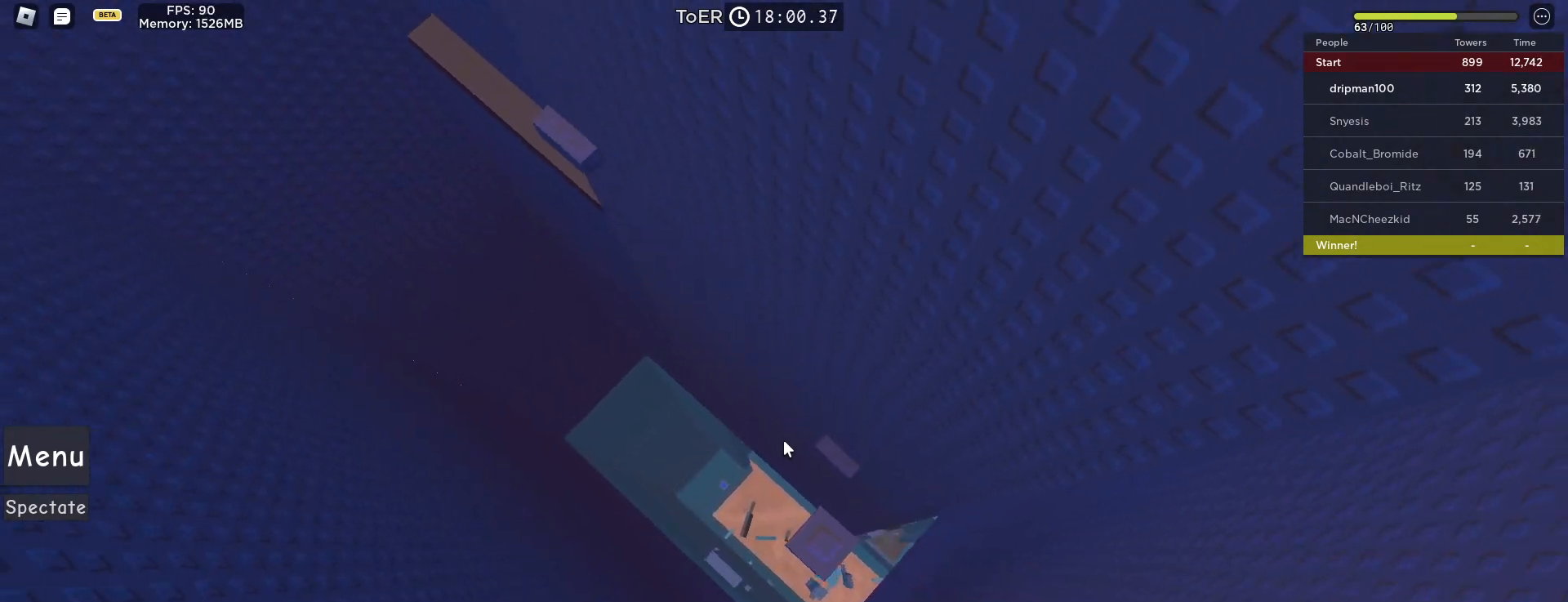
Gameplay with keyboard and mouse; each line is a JSON object with the keys and mouse buttons held at the frame after it. "events" lists presses ("down") and releases ("up") of "a", "ctrl", "d", "e", "f", "q", "r", "s", "shift", "space", "tab", "w", "mouse_left", "mouse_wheel", "mouse_right", "mouse_mb4" and "mouse_mb5" between this image and that frame as [ms after this image, input, new state], when the widget could be followed in between. "mouse_left", "mouse_wheel", "mouse_right", "mouse_mb4", "mouse_mb5" = the "left", "wheel", "right", "mb4", "mb5" buttons of the "mouse" list. No other keys are recorded. "wheel" means that the mouse wheel is clicked or scrolled. Not read: mouse_move.
{"keys": [], "mouse": ["right"], "events": [[267, "mouse_wheel", "down"], [483, "mouse_wheel", "up"]]}
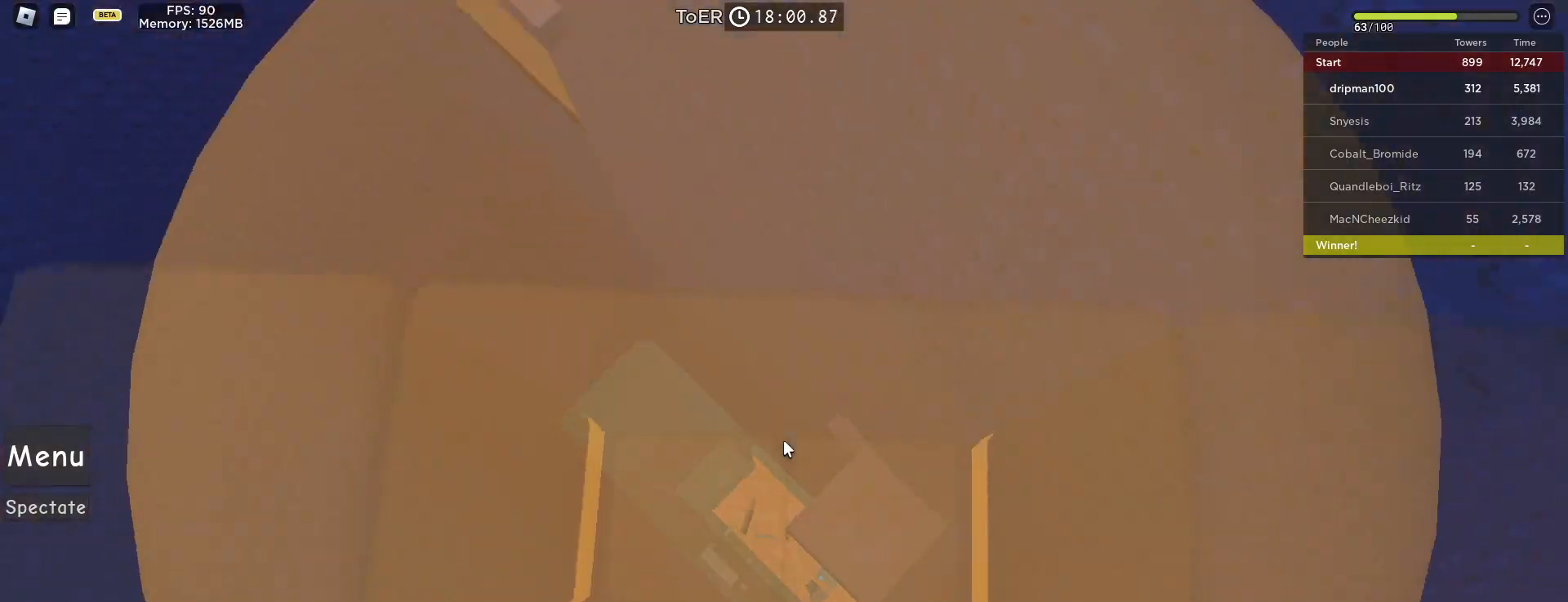
{"keys": [], "mouse": ["right"], "events": [[167, "space", "down"], [333, "space", "up"]]}
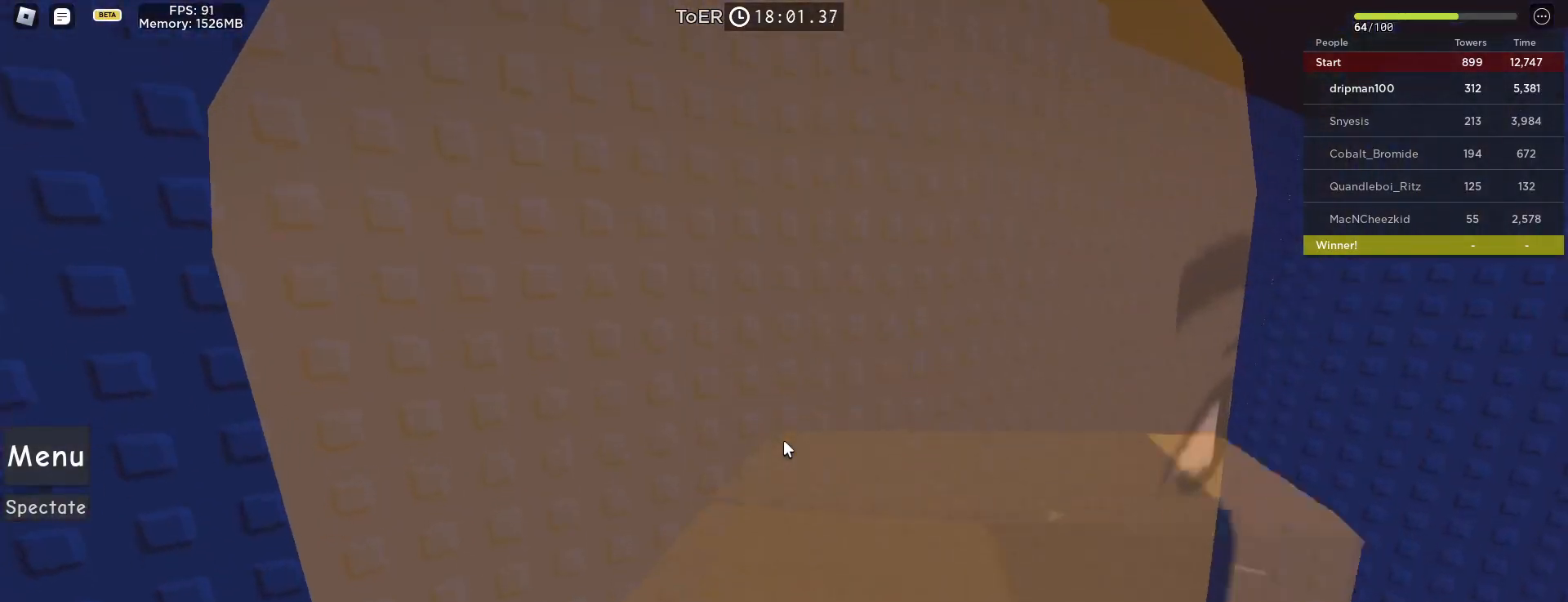
{"keys": [], "mouse": ["right"], "events": []}
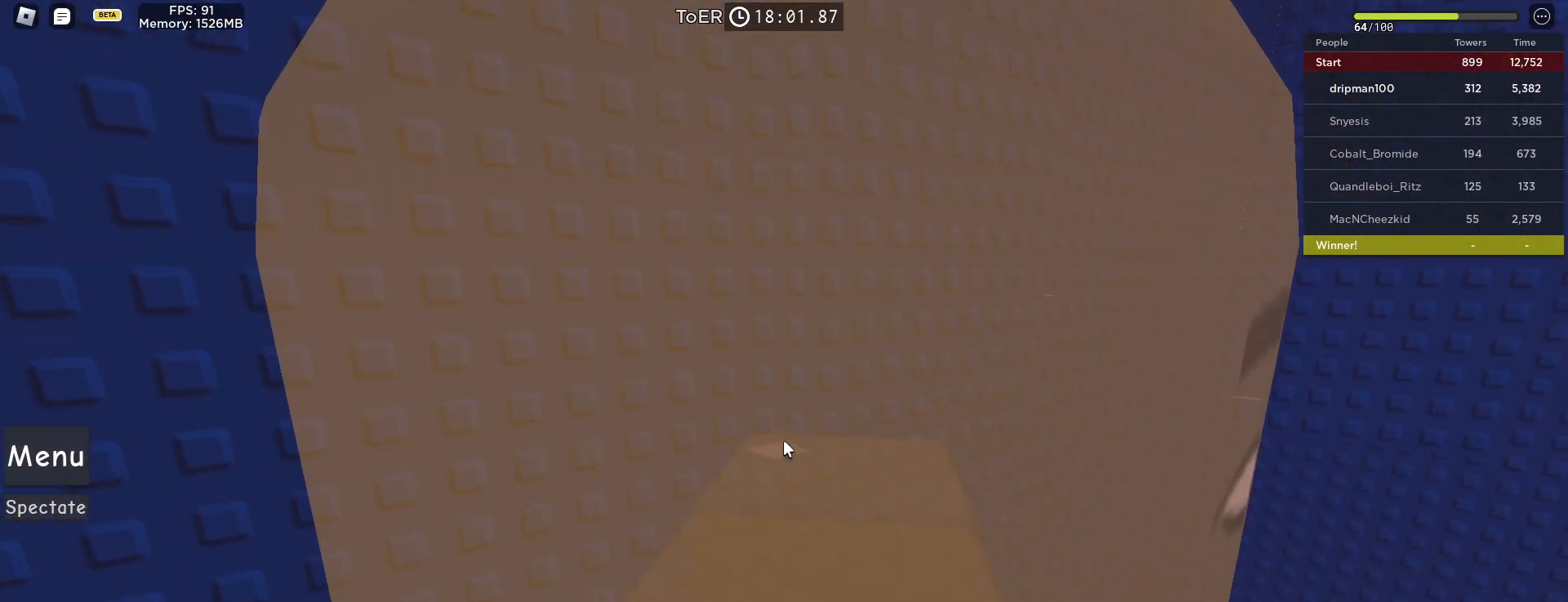
{"keys": ["space", "w"], "mouse": ["right"], "events": [[300, "w", "down"], [433, "space", "down"]]}
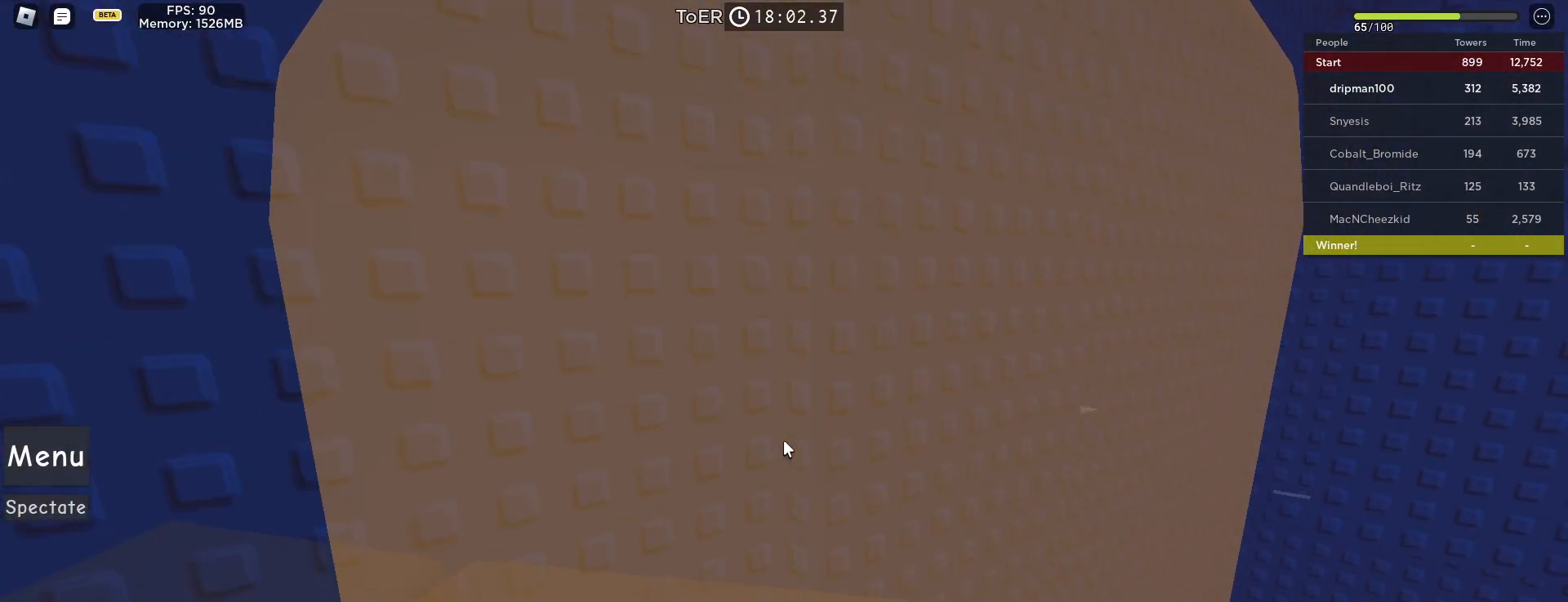
{"keys": ["w"], "mouse": ["right"], "events": [[217, "space", "up"]]}
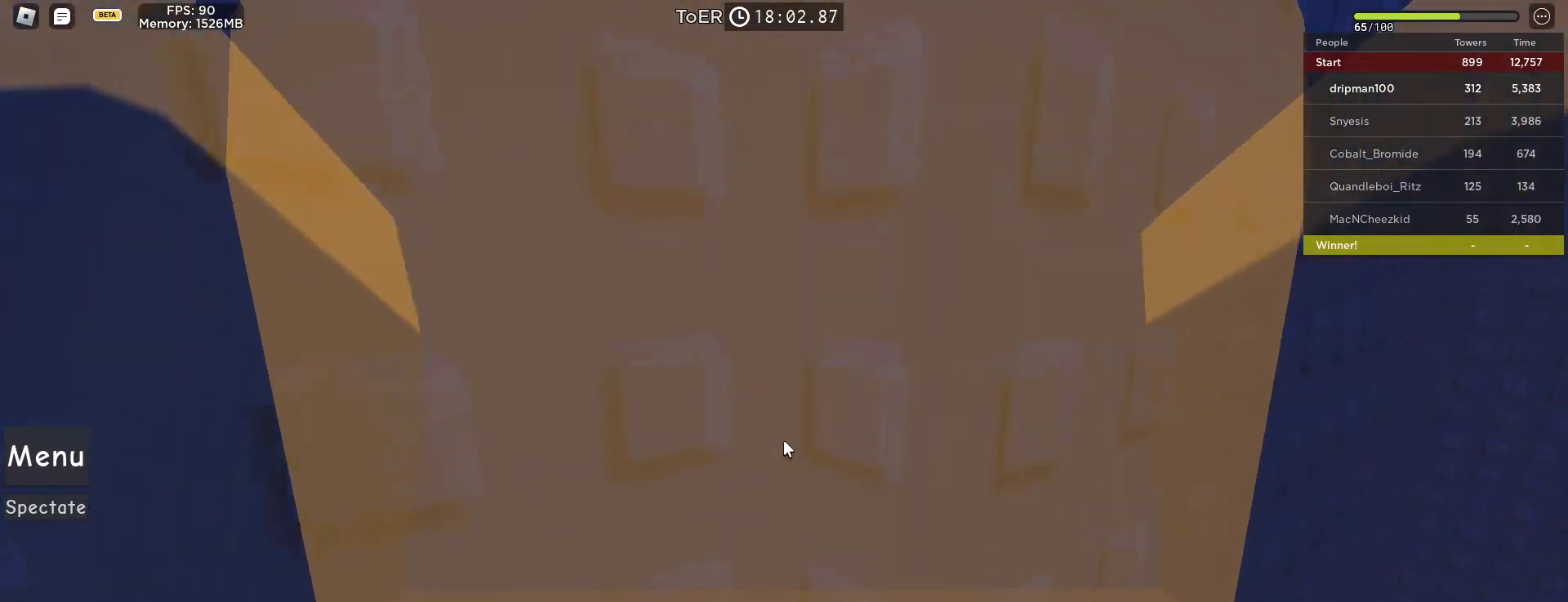
{"keys": [], "mouse": ["right"], "events": [[317, "mouse_wheel", "down"], [333, "mouse_wheel", "up"], [367, "shift", "down"], [450, "shift", "up"], [500, "w", "up"]]}
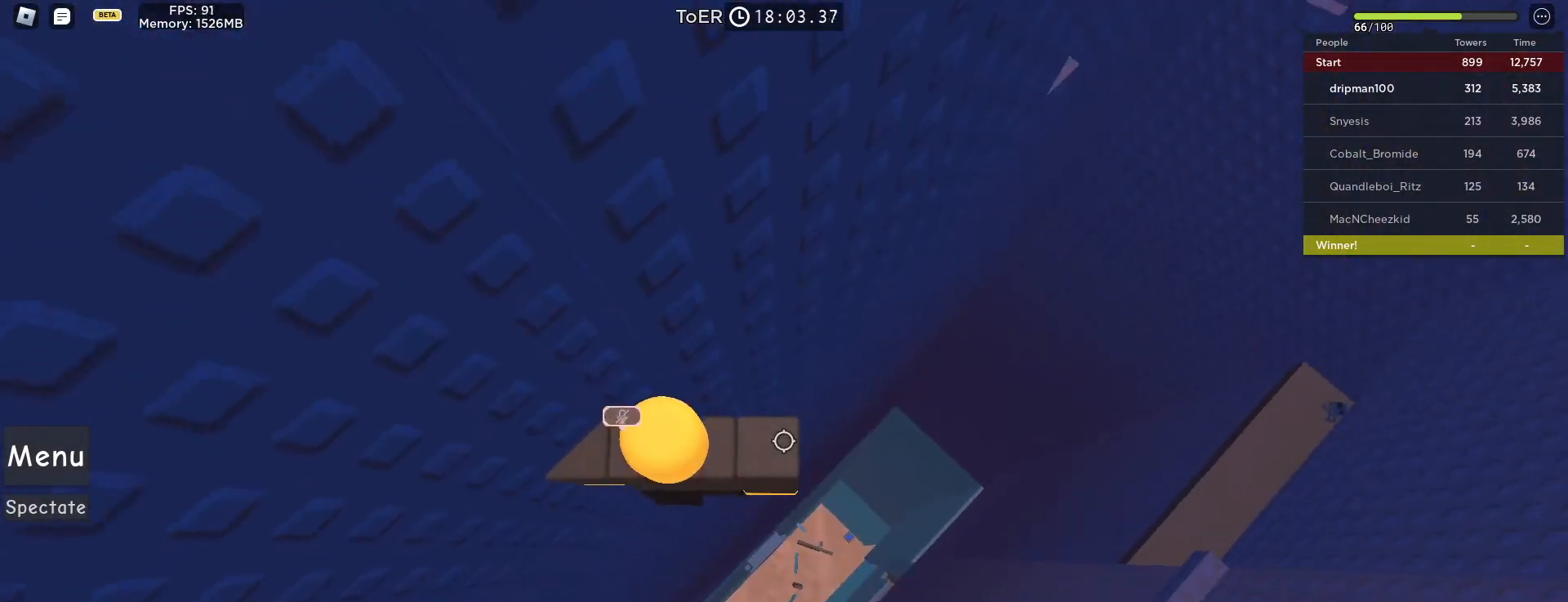
{"keys": [], "mouse": ["right"], "events": [[233, "w", "down"], [350, "w", "up"]]}
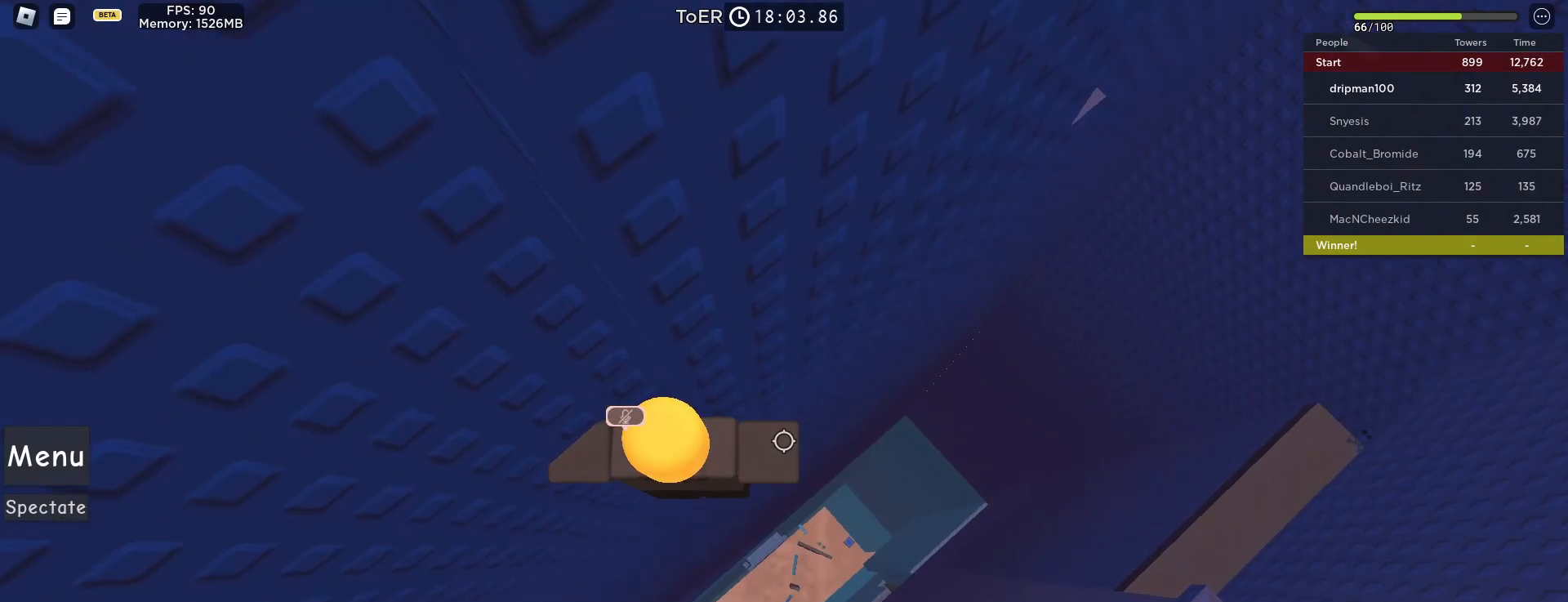
{"keys": [], "mouse": ["right"], "events": [[33, "w", "down"], [50, "d", "down"], [83, "d", "up"], [133, "w", "up"], [383, "w", "down"], [450, "w", "up"]]}
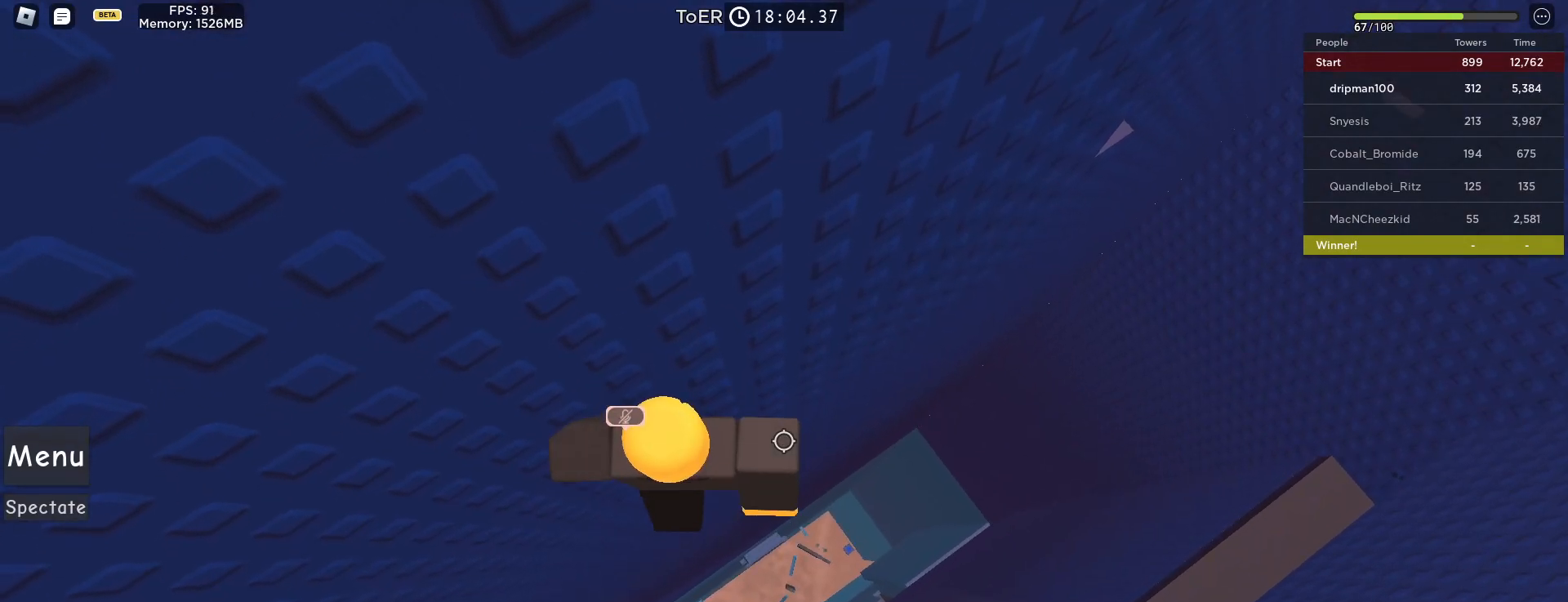
{"keys": ["d"], "mouse": ["right"], "events": [[100, "d", "down"], [233, "space", "down"], [483, "space", "up"]]}
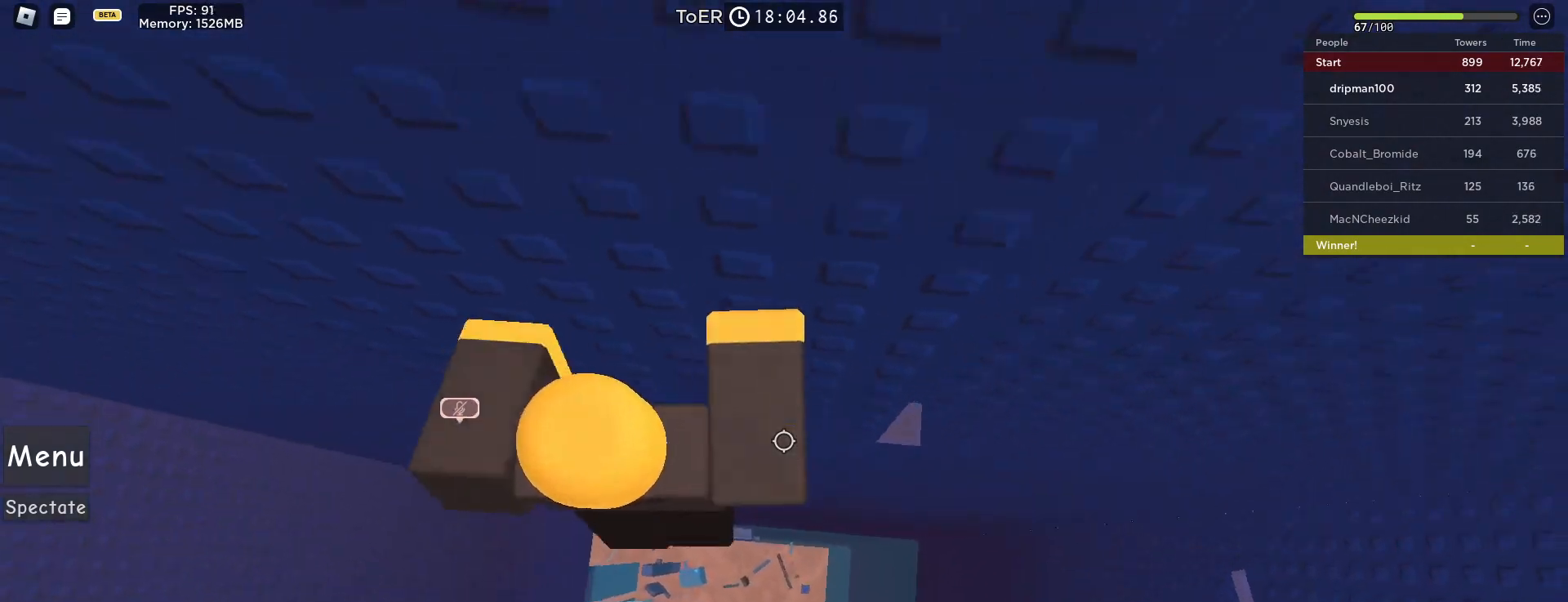
{"keys": ["d", "w"], "mouse": [], "events": [[133, "w", "down"], [383, "mouse_right", "up"]]}
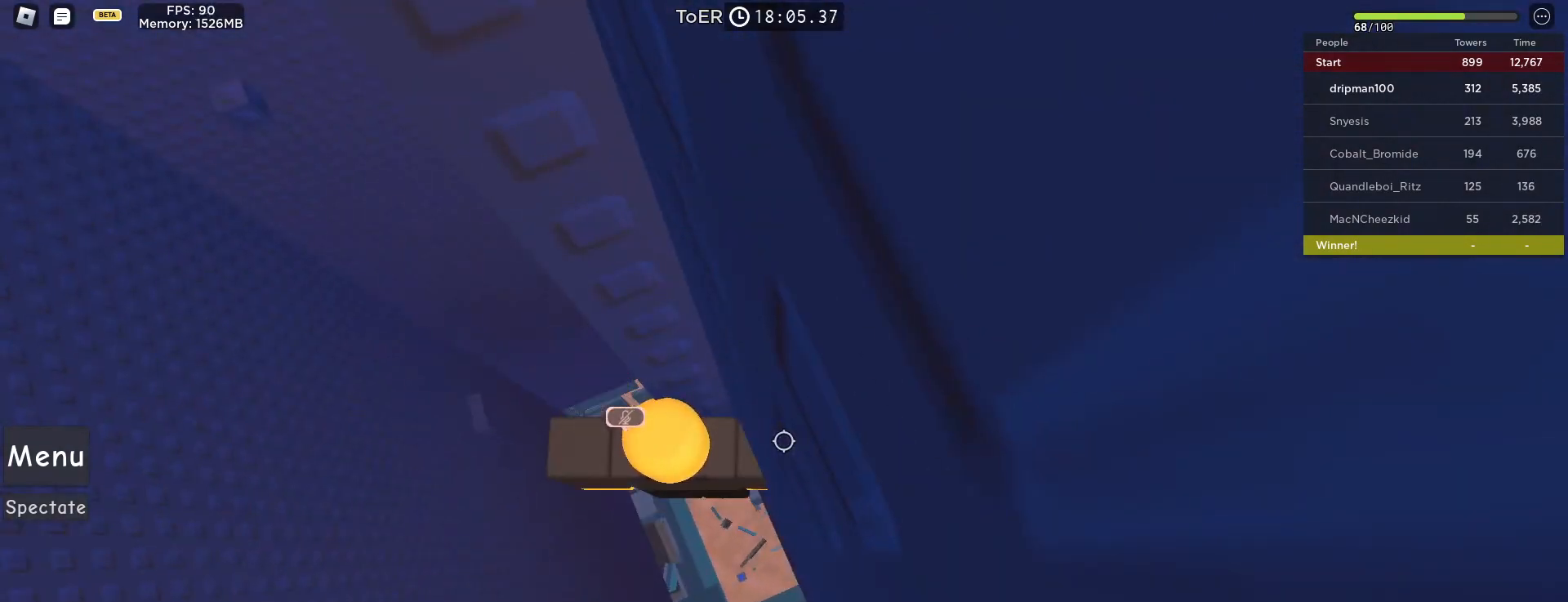
{"keys": ["d", "w"], "mouse": [], "events": [[367, "mouse_left", "down"], [367, "mouse_mb4", "down"], [367, "mouse_right", "down"], [400, "mouse_right", "up"], [417, "mouse_left", "up"], [433, "mouse_mb4", "up"]]}
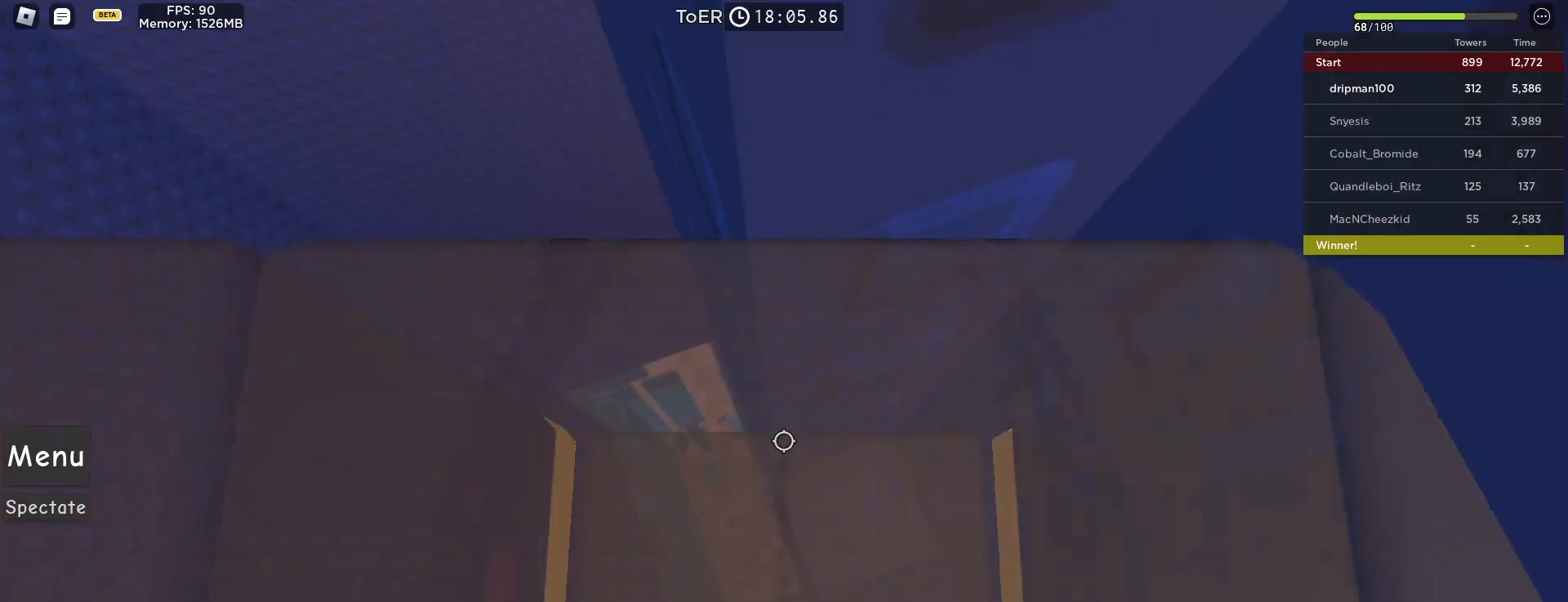
{"keys": [], "mouse": [], "events": [[17, "d", "up"], [17, "w", "up"]]}
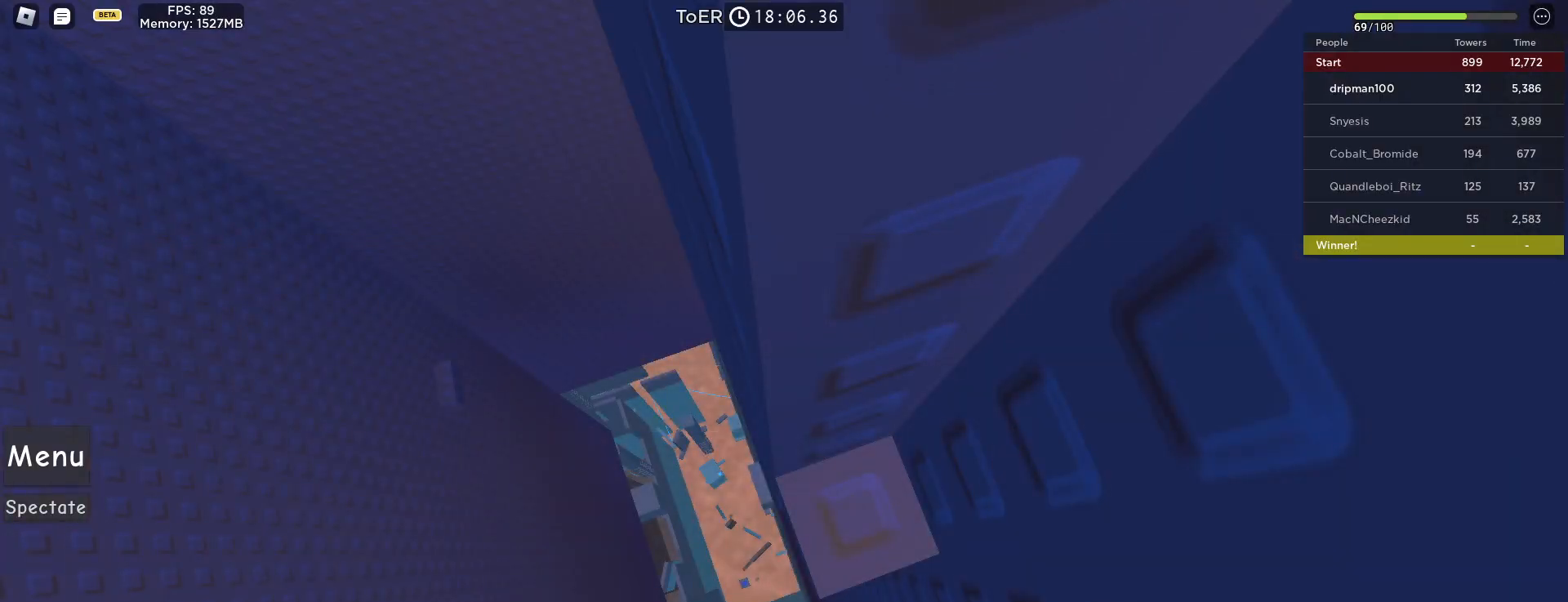
{"keys": ["d"], "mouse": ["right"], "events": [[83, "mouse_left", "down"], [167, "mouse_right", "down"], [200, "mouse_left", "up"], [217, "d", "down"]]}
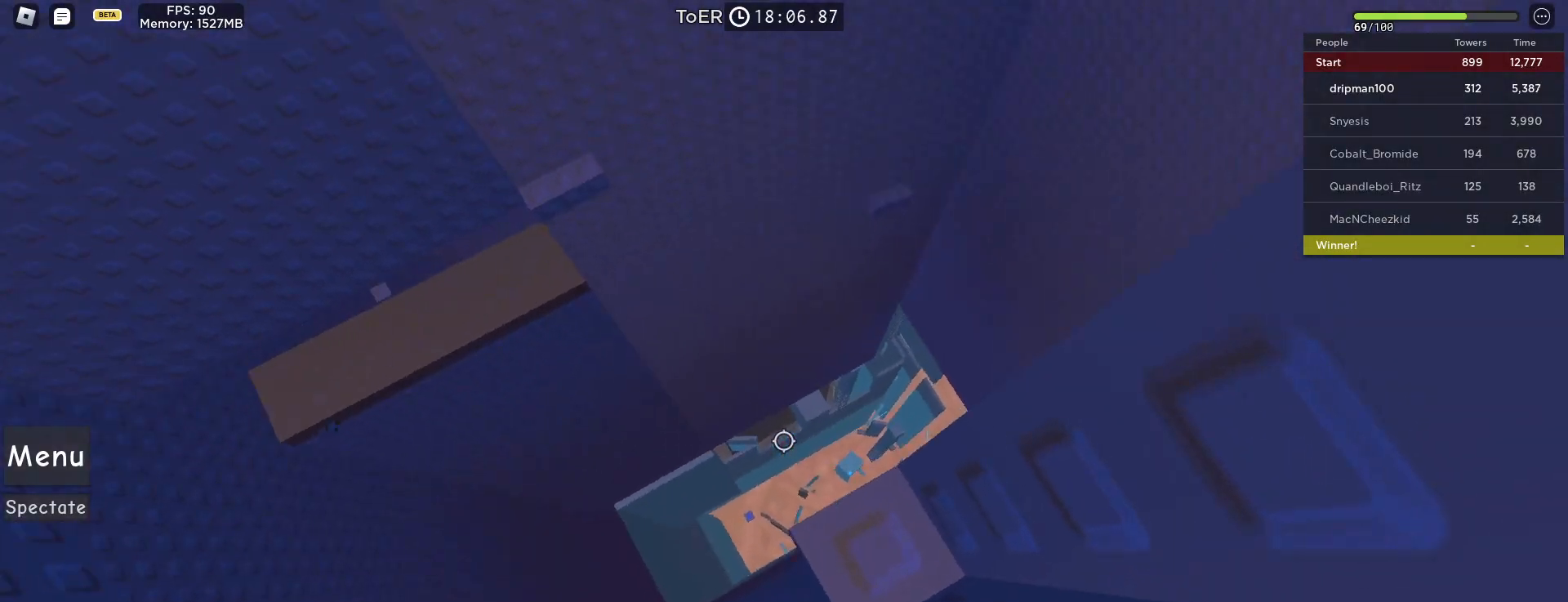
{"keys": ["a", "space"], "mouse": ["right"], "events": [[67, "d", "up"], [300, "a", "down"], [400, "space", "down"]]}
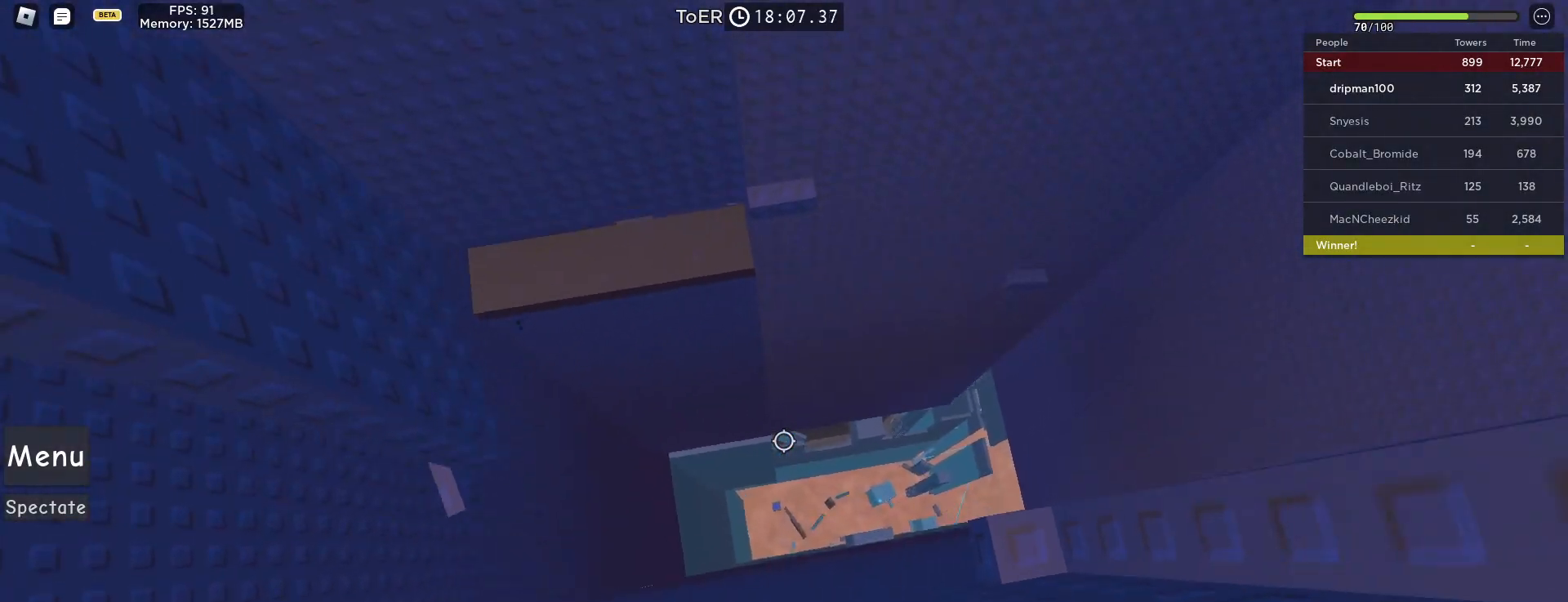
{"keys": ["a", "w"], "mouse": ["right"], "events": [[117, "space", "up"], [383, "w", "down"]]}
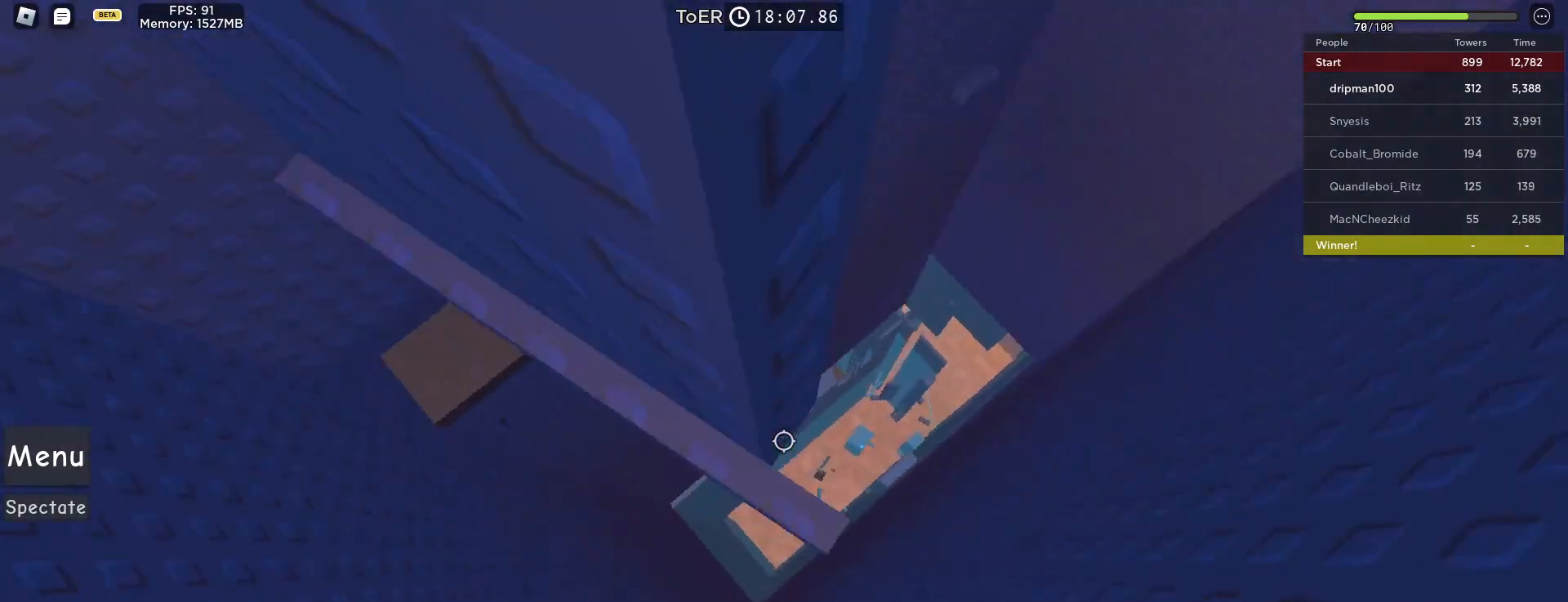
{"keys": ["w"], "mouse": ["right"], "events": [[483, "a", "up"]]}
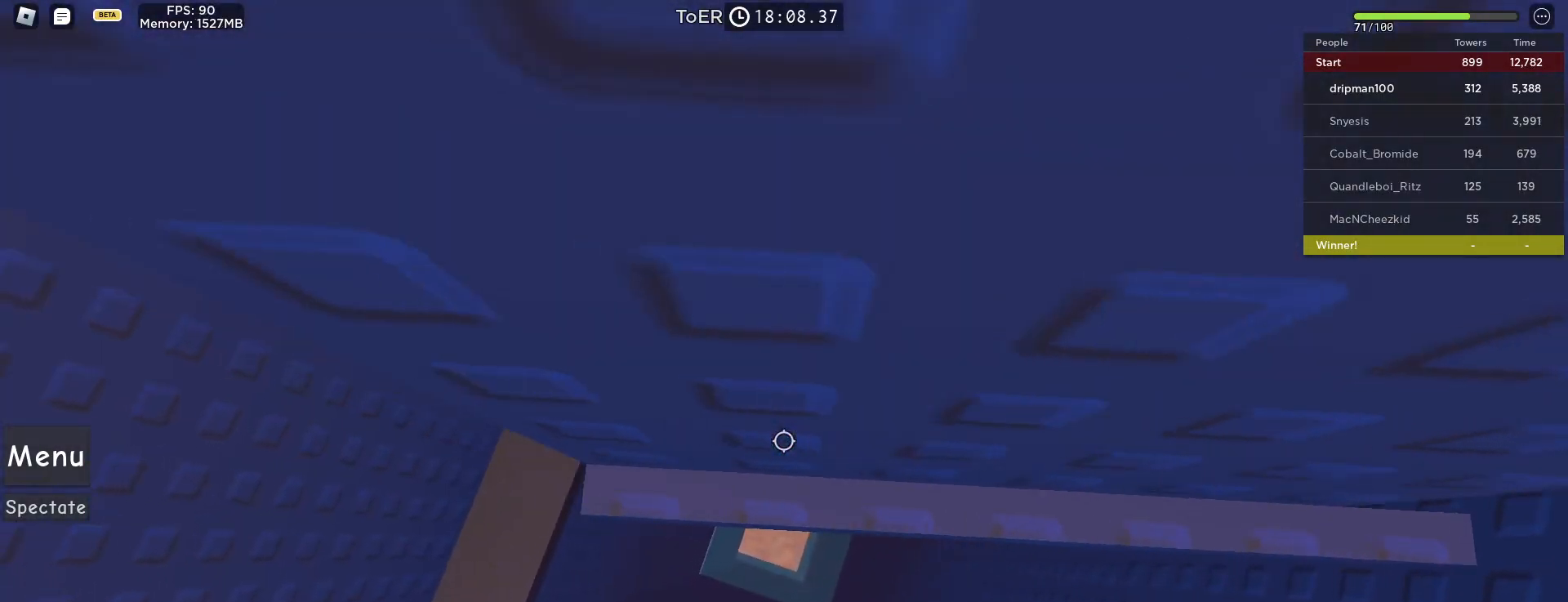
{"keys": [], "mouse": ["right"], "events": [[50, "shift", "down"], [117, "shift", "up"], [133, "mouse_wheel", "down"], [217, "a", "down"], [217, "mouse_wheel", "up"], [233, "mouse_wheel", "down"], [250, "mouse_wheel", "up"], [283, "mouse_wheel", "down"], [300, "mouse_wheel", "up"], [317, "a", "up"], [383, "w", "up"]]}
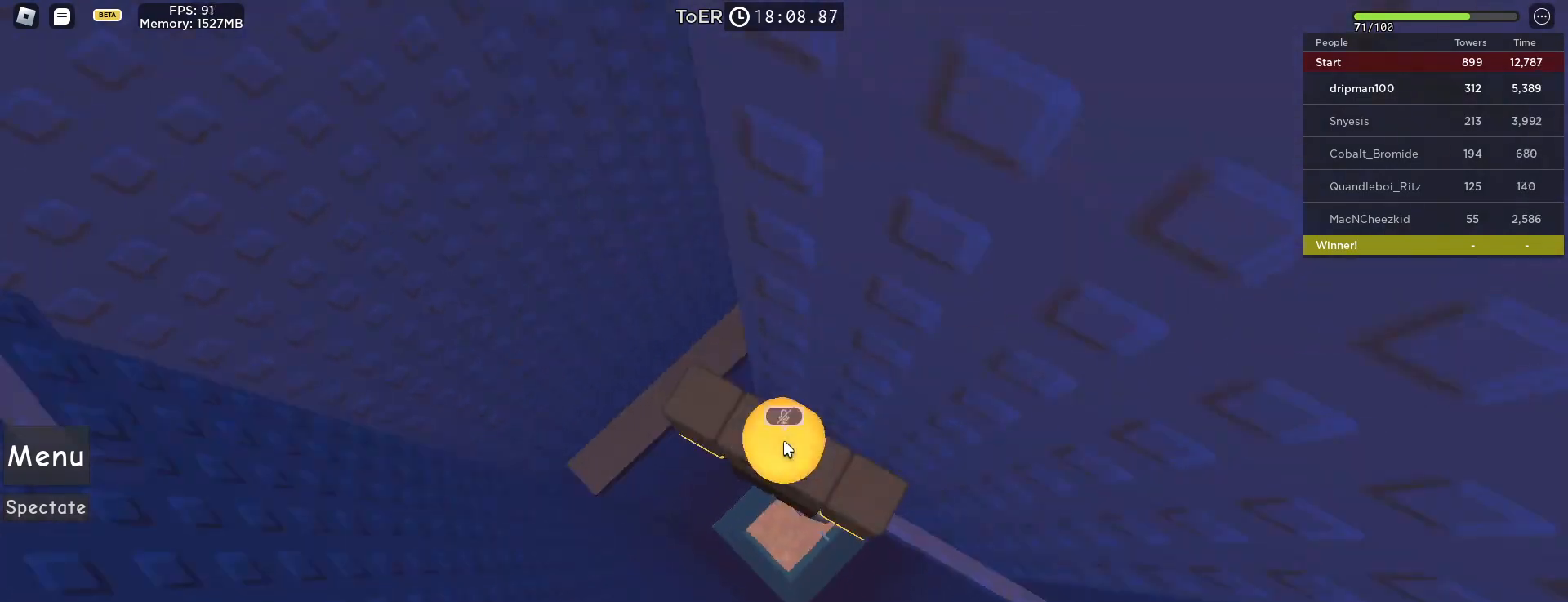
{"keys": ["w"], "mouse": ["right"], "events": [[183, "w", "down"], [300, "space", "down"], [317, "shift", "down"], [467, "shift", "up"], [500, "space", "up"]]}
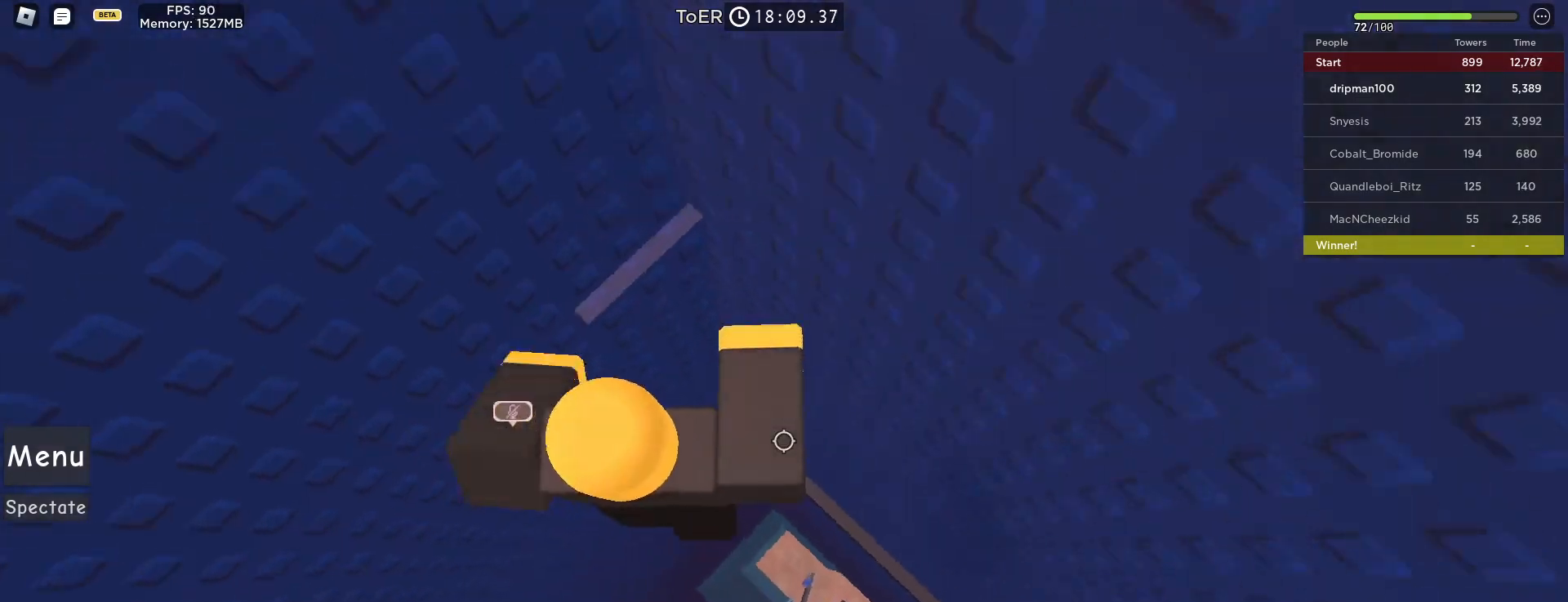
{"keys": ["a"], "mouse": ["right"], "events": [[283, "shift", "down"], [350, "shift", "up"], [417, "w", "up"], [483, "a", "down"]]}
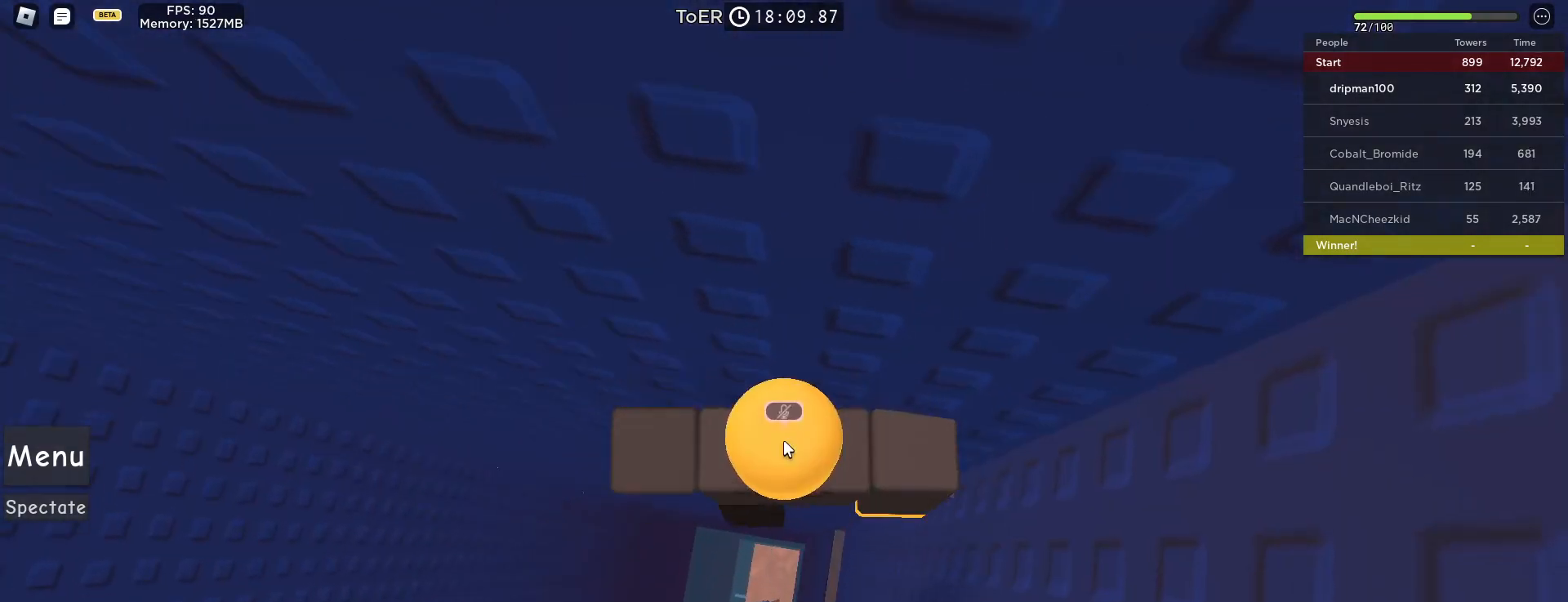
{"keys": [], "mouse": [], "events": [[100, "mouse_right", "up"], [117, "space", "down"], [217, "a", "up"], [267, "space", "up"]]}
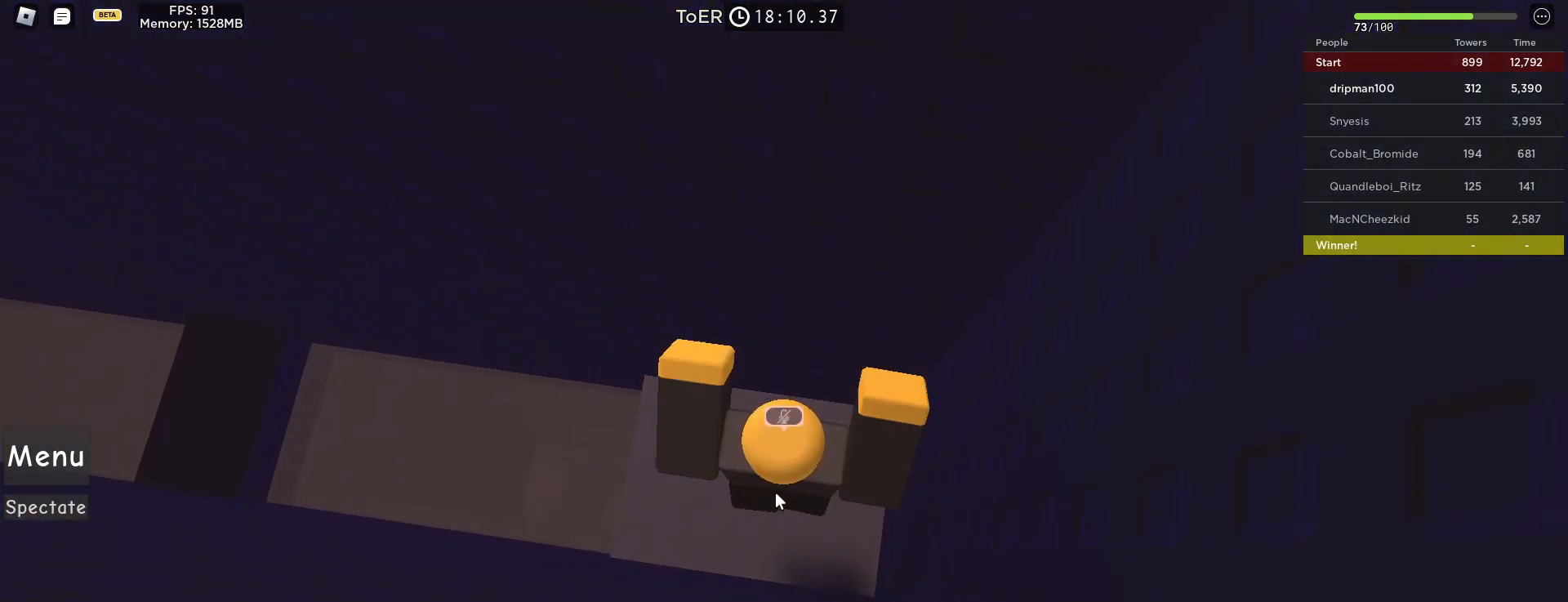
{"keys": [], "mouse": [], "events": []}
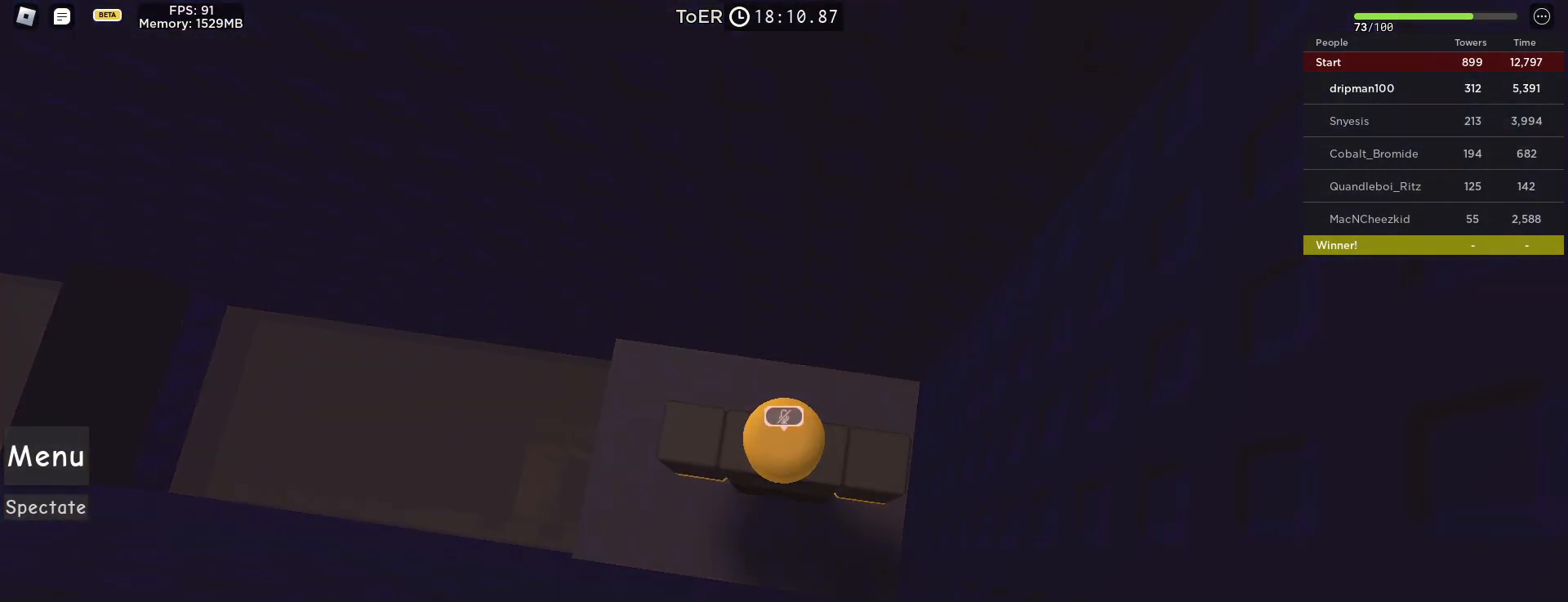
{"keys": [], "mouse": [], "events": [[33, "mouse_left", "down"], [117, "mouse_left", "up"]]}